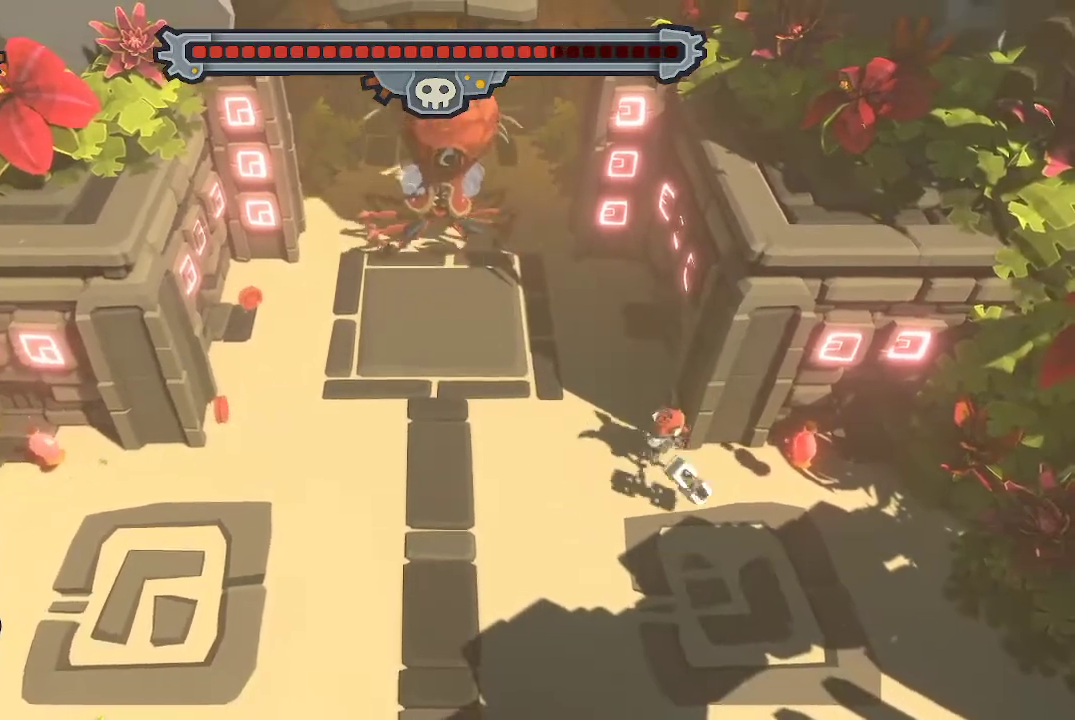
Gameplay with a controller (Xbox layout); each line is a JSON object with the inputs held at the frame after it. "events" lists button and stick changes between this image and that frame as [ms after this image, input, new state], when the widget could be followed in between.
{"buttons": [], "left_stick": "right", "right_stick": "center", "events": [[200, "left_stick", "right"]]}
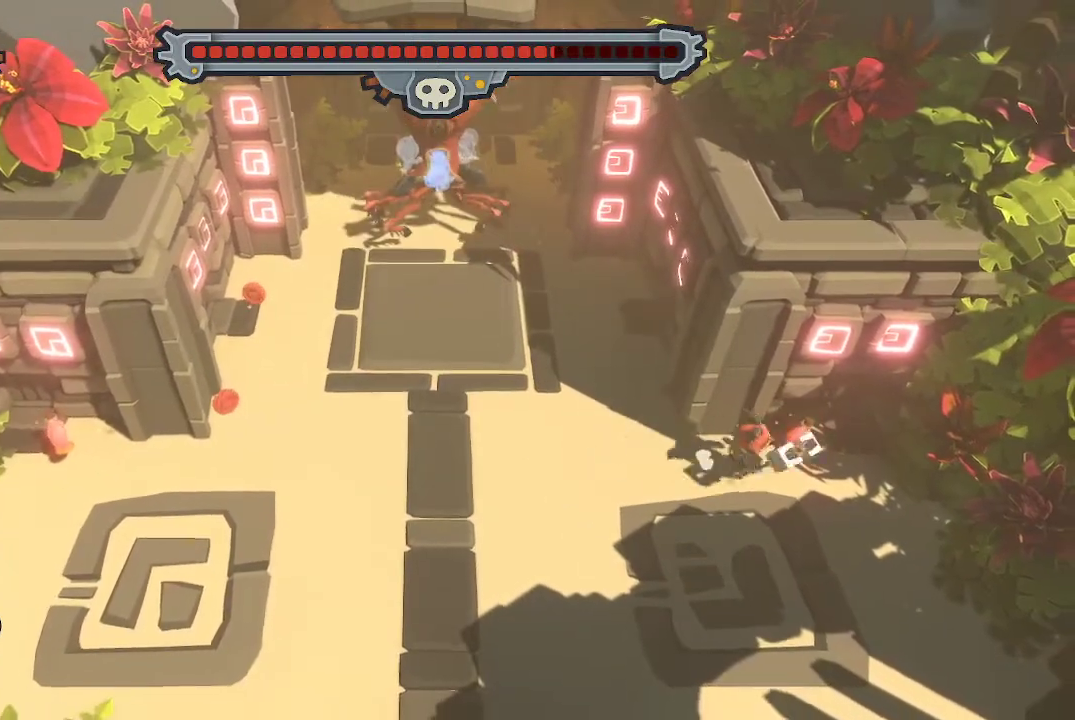
{"buttons": [], "left_stick": "left", "right_stick": "center", "events": [[133, "left_stick", "down-left"], [400, "left_stick", "left"]]}
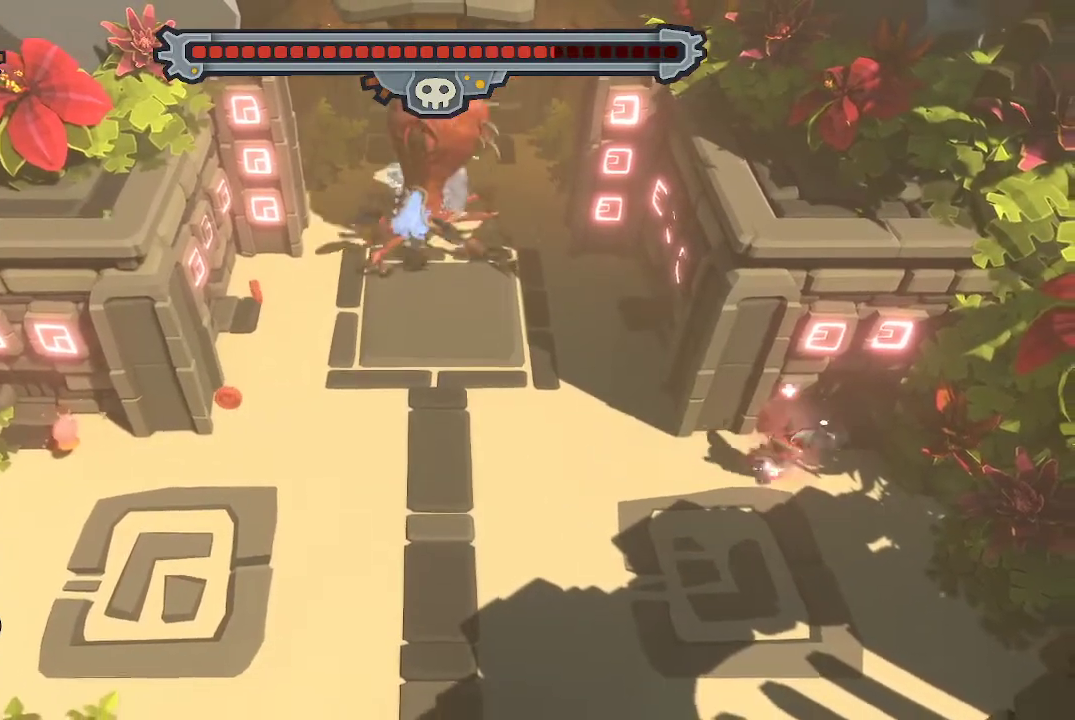
{"buttons": [], "left_stick": "center", "right_stick": "center", "events": [[433, "left_stick", "center"]]}
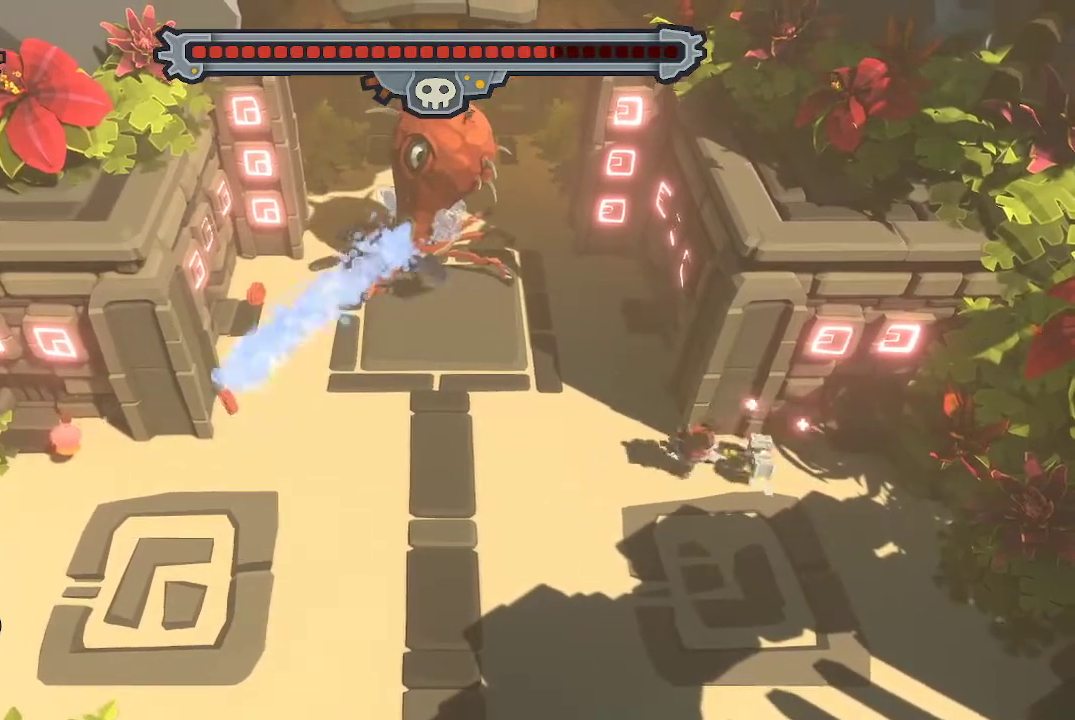
{"buttons": [], "left_stick": "up-left", "right_stick": "center", "events": [[100, "left_stick", "up-left"], [200, "left_stick", "left"], [467, "left_stick", "up-left"]]}
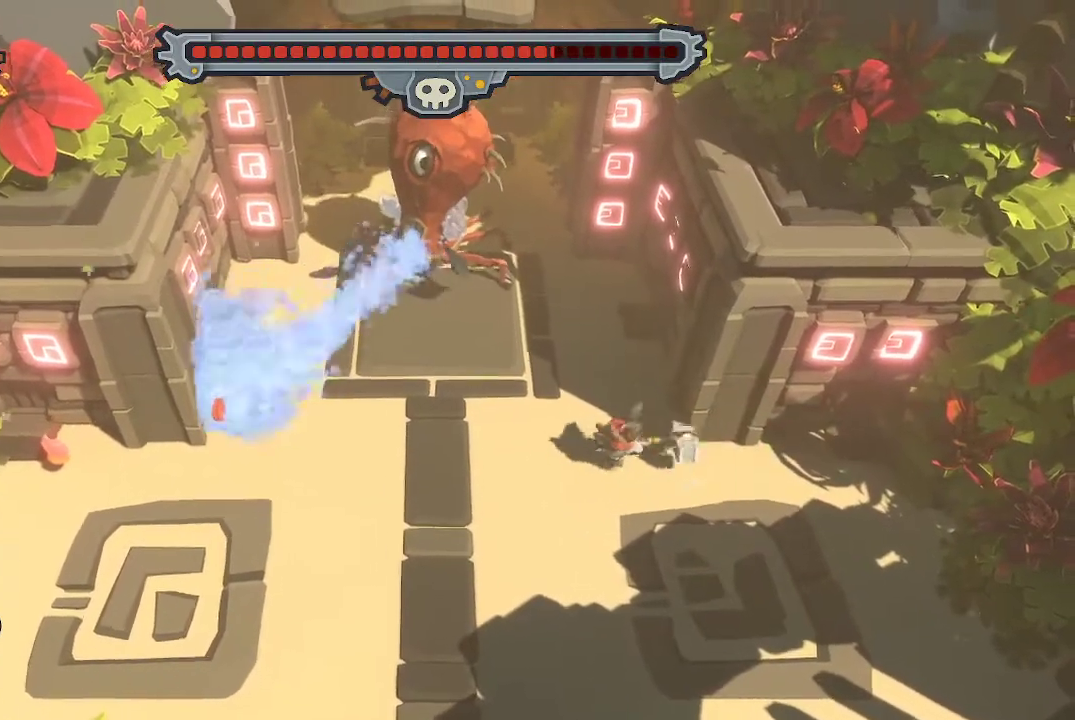
{"buttons": [], "left_stick": "up-left", "right_stick": "center", "events": [[167, "left_stick", "center"], [333, "left_stick", "up"], [467, "left_stick", "up-left"]]}
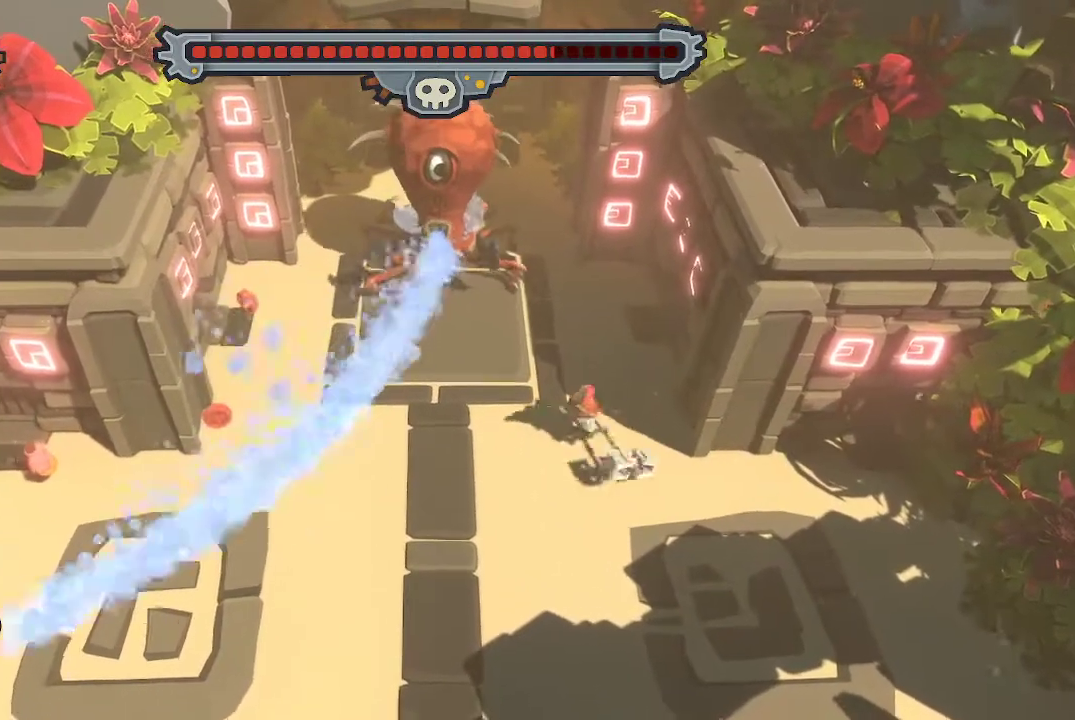
{"buttons": ["B"], "left_stick": "left", "right_stick": "center", "events": [[100, "left_stick", "left"], [233, "B", "down"], [367, "B", "up"], [433, "B", "down"]]}
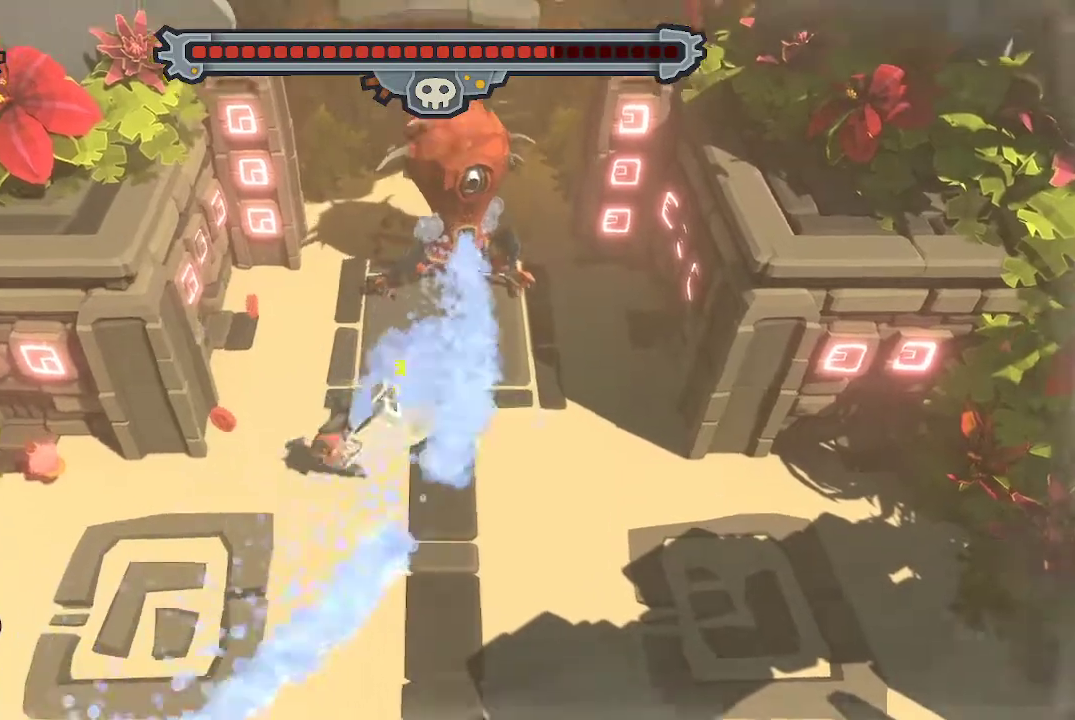
{"buttons": [], "left_stick": "up-right", "right_stick": "center", "events": [[33, "B", "up"], [67, "left_stick", "up"], [233, "left_stick", "up-right"]]}
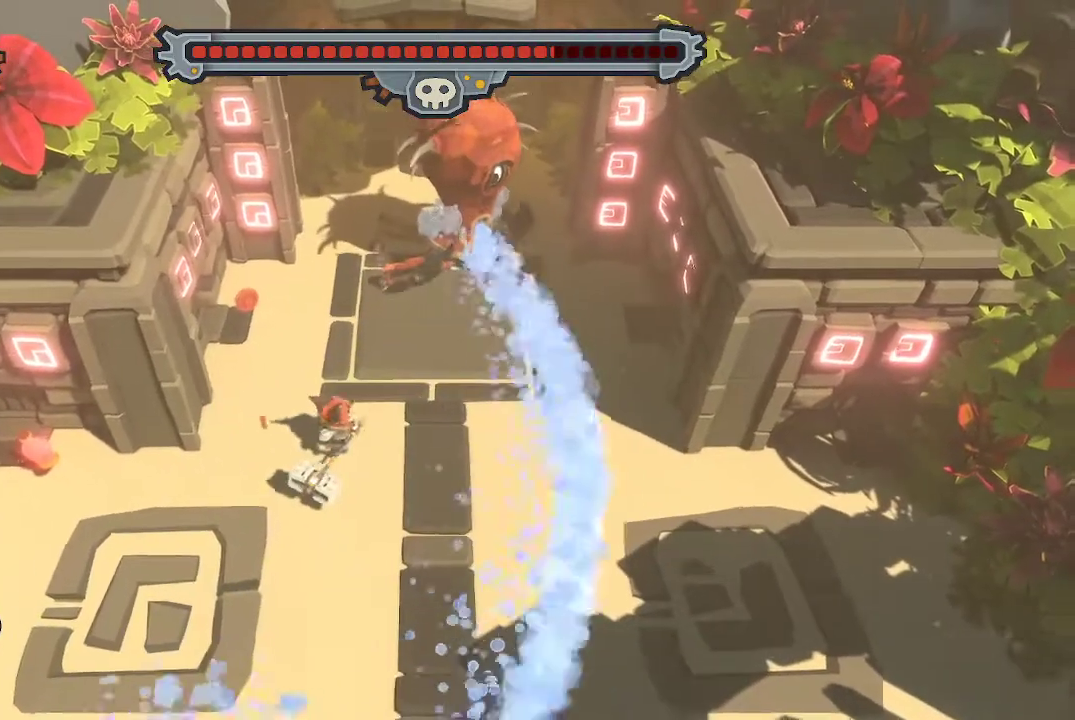
{"buttons": ["R1"], "left_stick": "up-right", "right_stick": "center", "events": [[333, "R1", "down"], [433, "R1", "up"], [500, "R1", "down"]]}
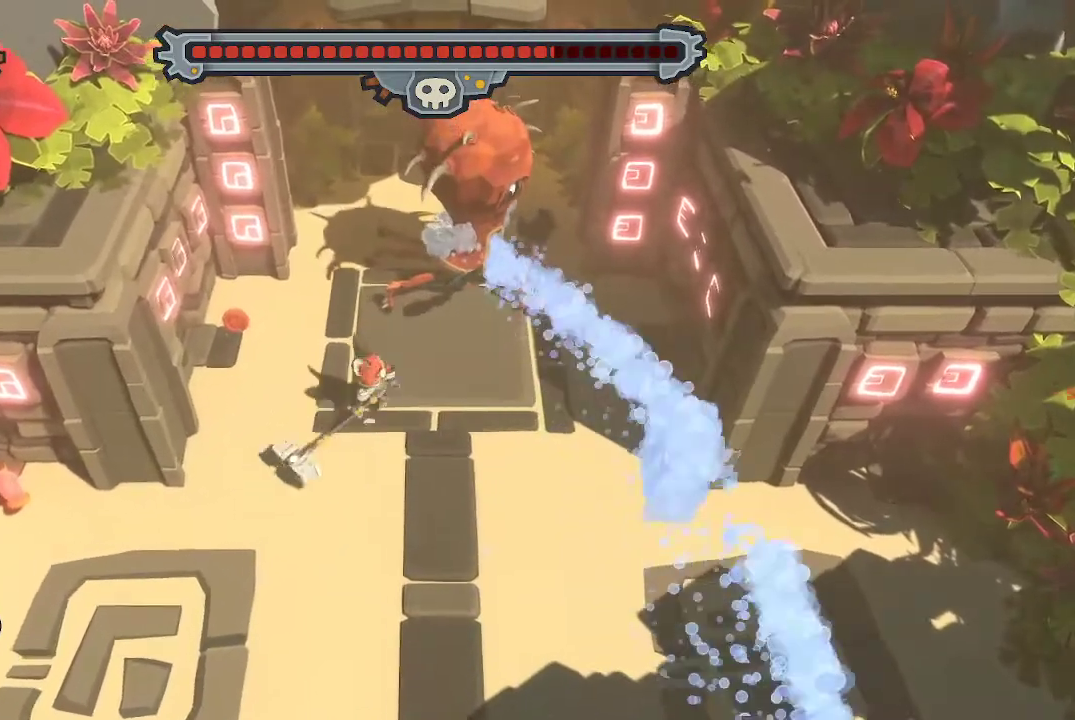
{"buttons": ["R1"], "left_stick": "center", "right_stick": "center", "events": [[67, "R1", "up"], [133, "R1", "down"], [267, "R1", "up"], [333, "R1", "down"], [400, "R1", "up"], [400, "left_stick", "center"], [467, "R1", "down"]]}
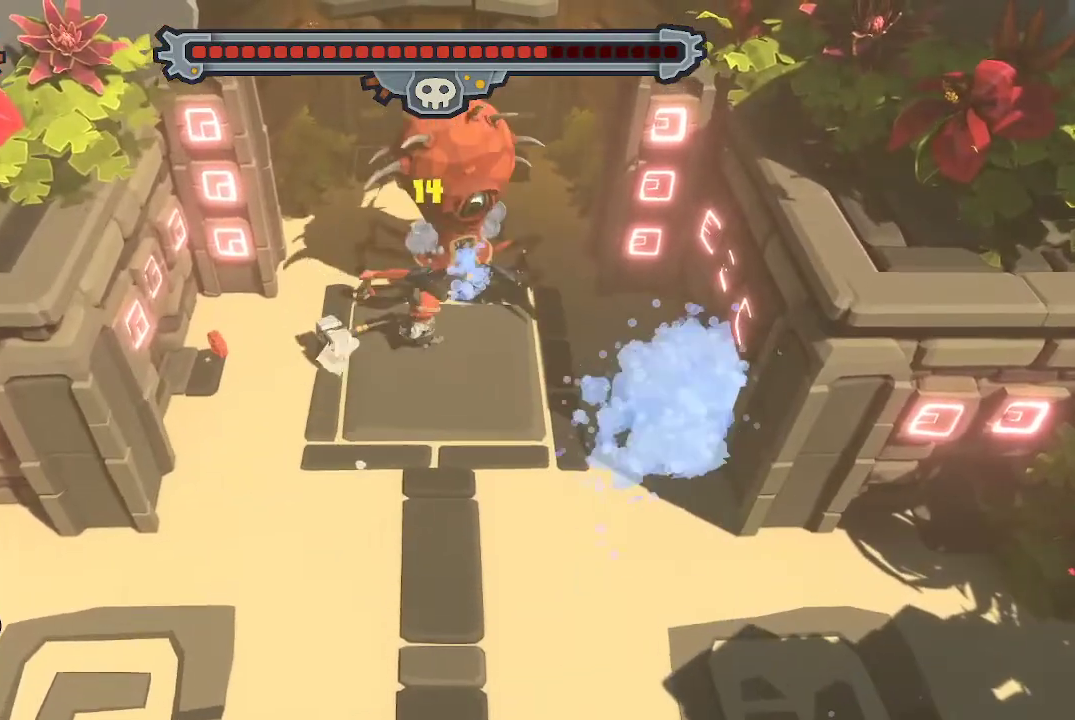
{"buttons": ["R1"], "left_stick": "center", "right_stick": "center", "events": [[33, "R1", "up"], [100, "R1", "down"], [200, "R1", "up"], [233, "R1", "down"], [333, "R1", "up"], [400, "R1", "down"]]}
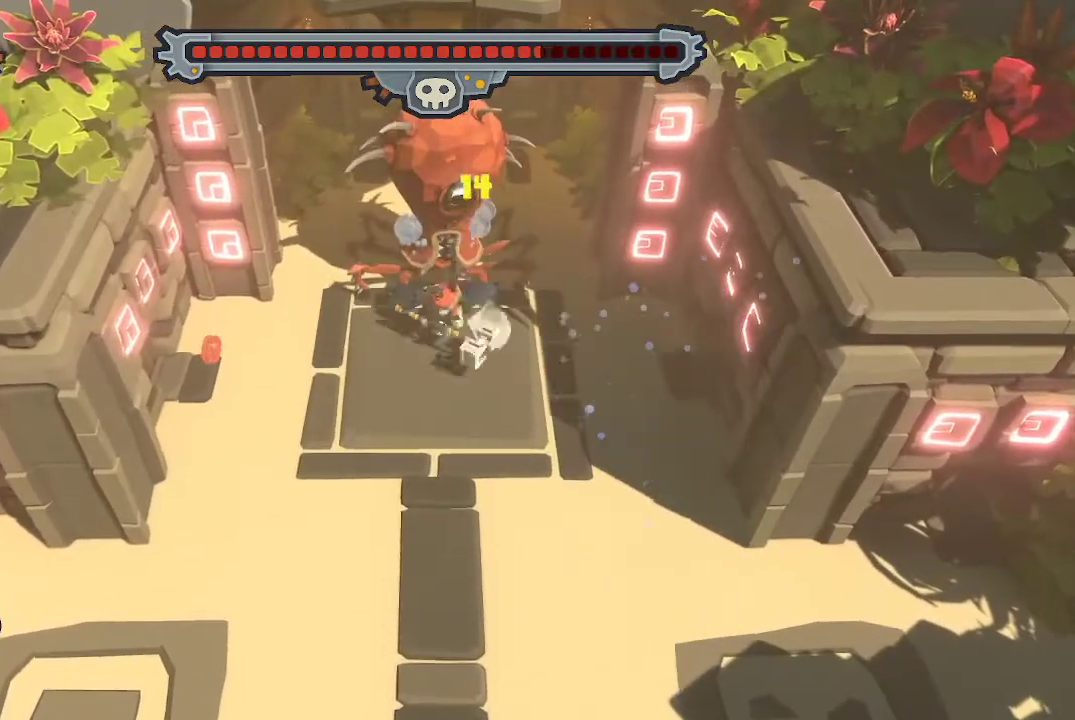
{"buttons": ["R1"], "left_stick": "center", "right_stick": "center", "events": [[133, "R1", "up"], [167, "R1", "down"], [300, "R1", "up"], [367, "R1", "down"], [467, "R1", "up"], [500, "R1", "down"]]}
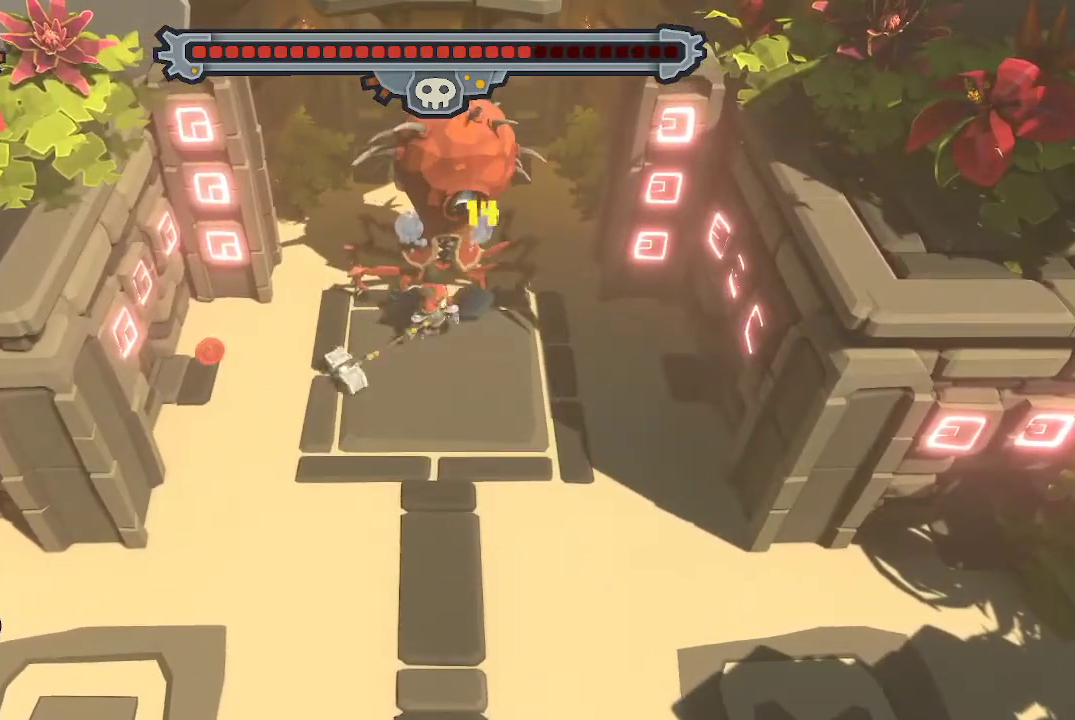
{"buttons": ["R1"], "left_stick": "center", "right_stick": "center", "events": [[267, "R1", "up"], [333, "R1", "down"], [400, "R1", "up"], [467, "R1", "down"]]}
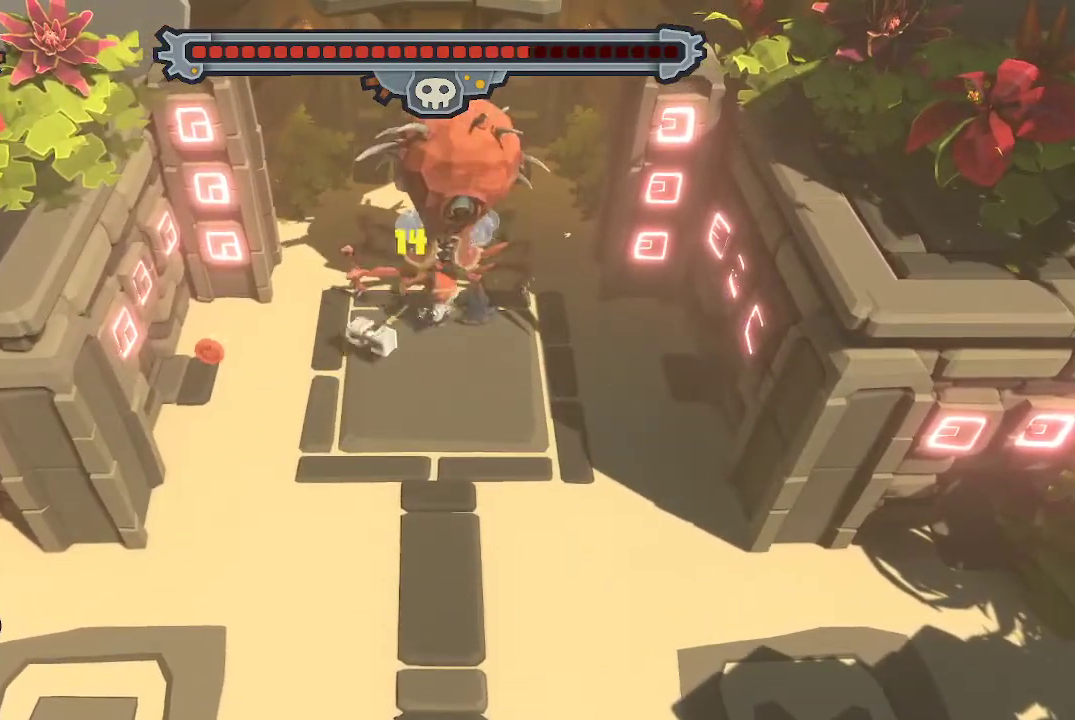
{"buttons": [], "left_stick": "down-right", "right_stick": "center", "events": [[67, "R1", "up"], [100, "R1", "down"], [333, "R1", "up"], [400, "R1", "down"], [467, "R1", "up"], [500, "left_stick", "down-right"]]}
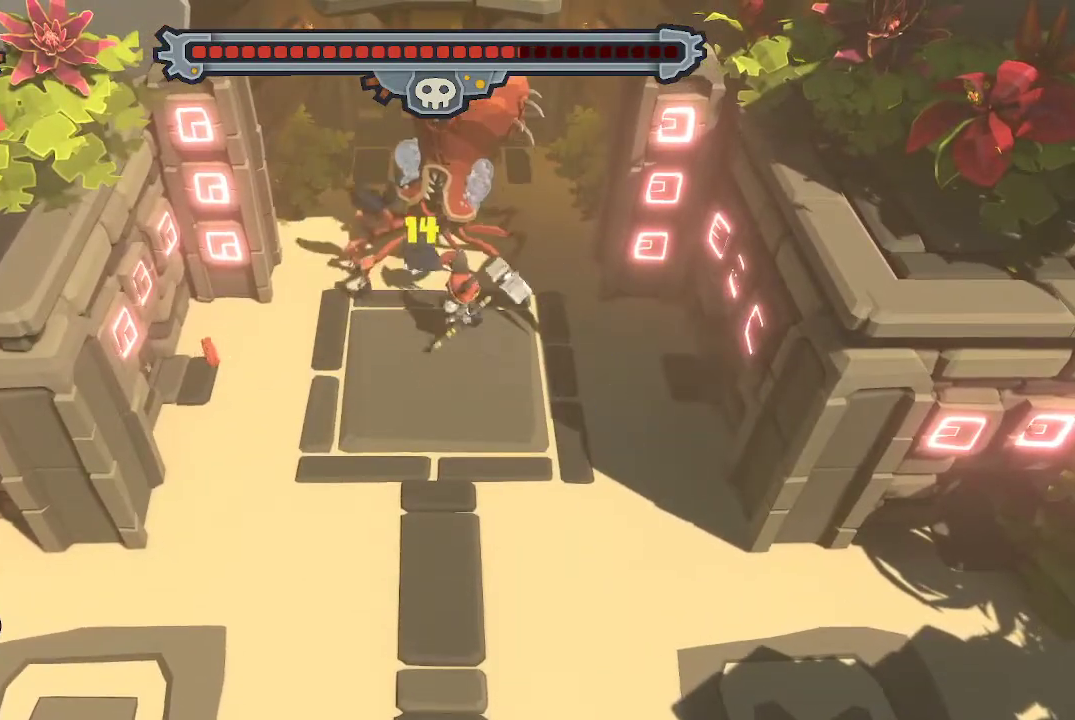
{"buttons": [], "left_stick": "down-right", "right_stick": "center", "events": [[100, "B", "down"], [167, "B", "up"], [233, "B", "down"], [300, "B", "up"], [367, "B", "down"], [467, "B", "up"]]}
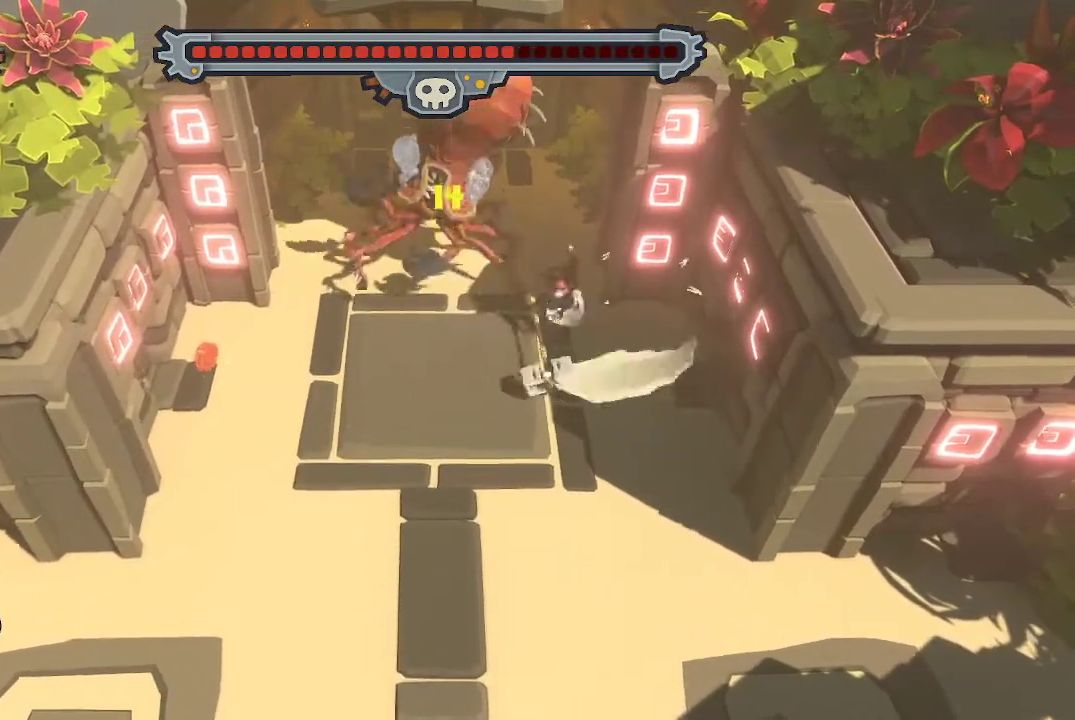
{"buttons": [], "left_stick": "down-right", "right_stick": "center", "events": []}
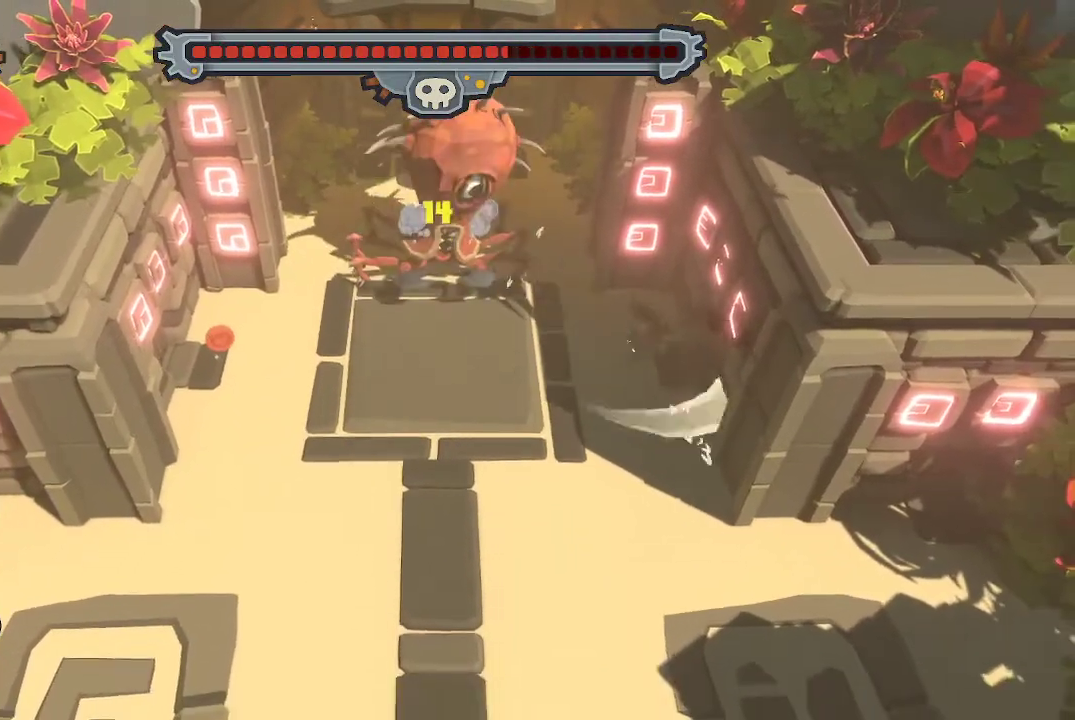
{"buttons": ["R1"], "left_stick": "up-left", "right_stick": "center", "events": [[100, "left_stick", "left"], [200, "R1", "down"], [200, "left_stick", "up-left"], [300, "R1", "up"], [367, "R1", "down"], [467, "R1", "up"], [500, "R1", "down"]]}
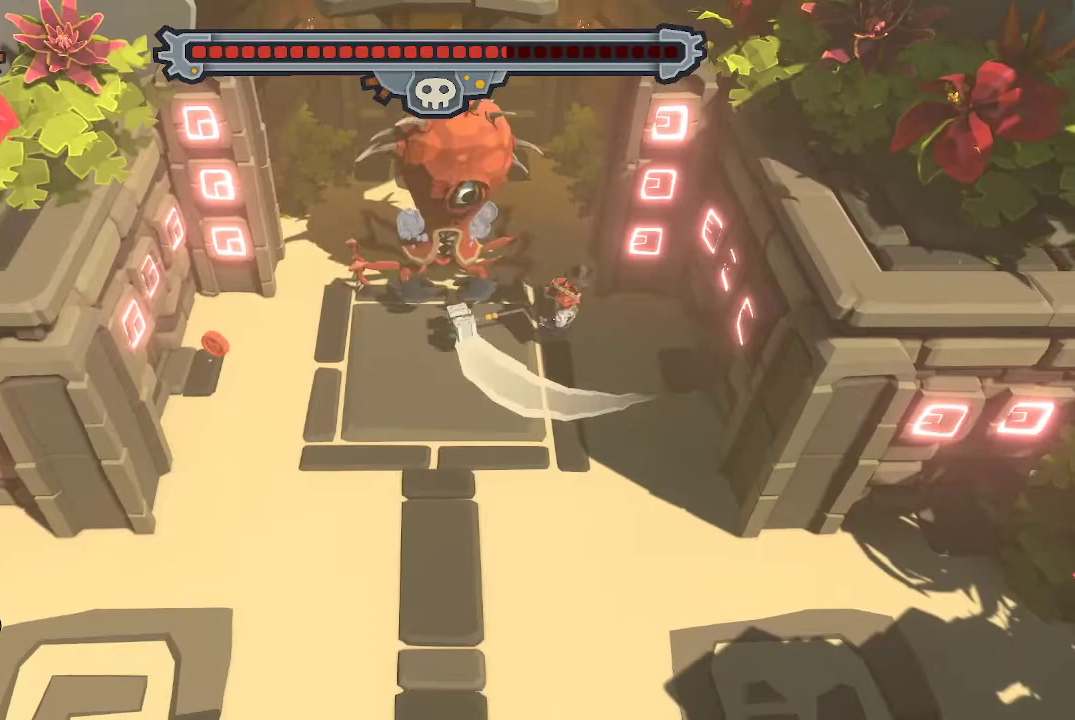
{"buttons": ["R1"], "left_stick": "center", "right_stick": "center", "events": [[133, "R1", "up"], [133, "left_stick", "center"], [200, "R1", "down"], [267, "R1", "up"], [300, "R1", "down"]]}
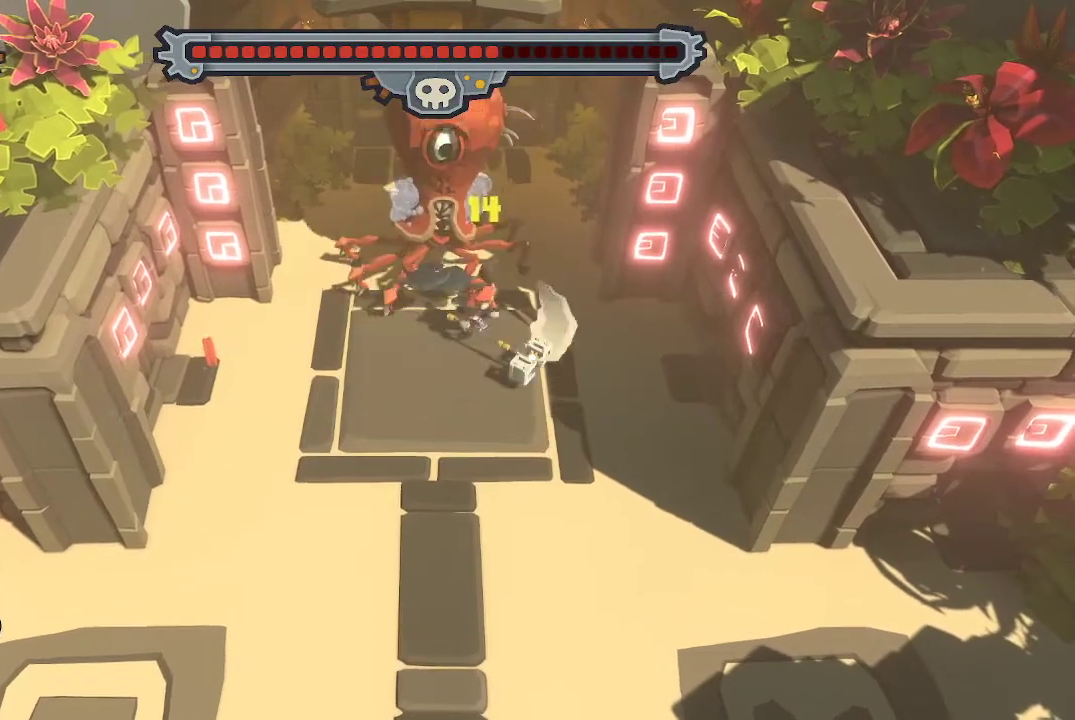
{"buttons": ["B"], "left_stick": "down-left", "right_stick": "center", "events": [[267, "R1", "up"], [300, "left_stick", "down"], [400, "B", "down"], [400, "left_stick", "down-left"], [433, "B", "up"], [500, "B", "down"]]}
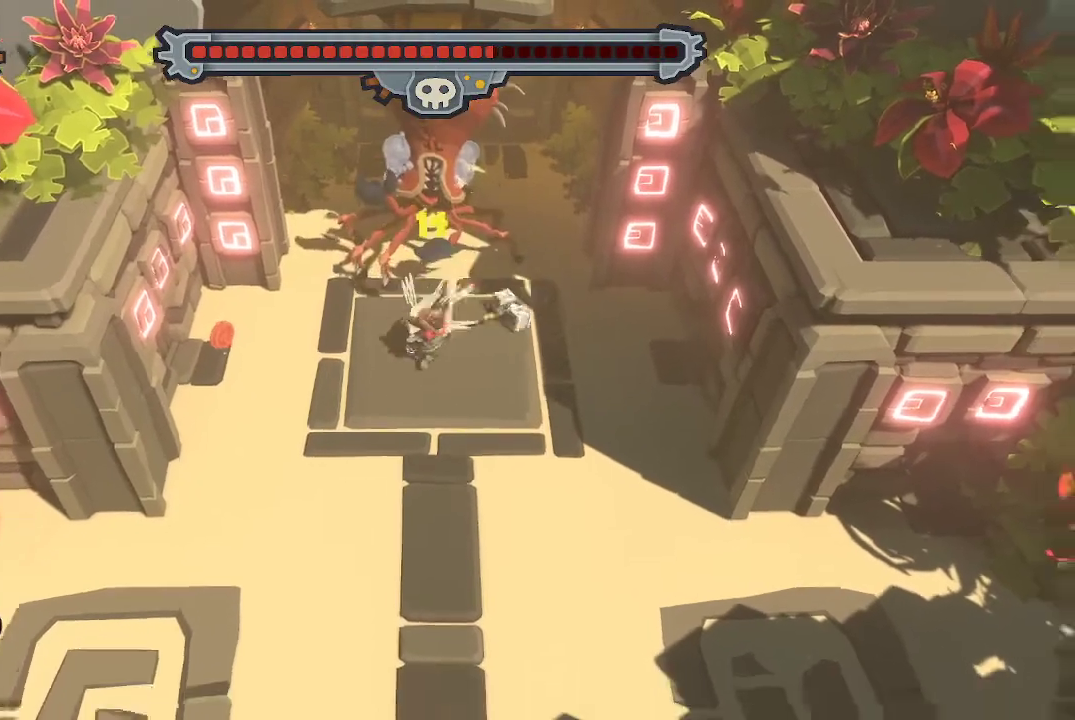
{"buttons": [], "left_stick": "down-right", "right_stick": "center", "events": [[67, "left_stick", "down"], [133, "B", "up"], [167, "B", "down"], [300, "B", "up"], [500, "left_stick", "down-right"]]}
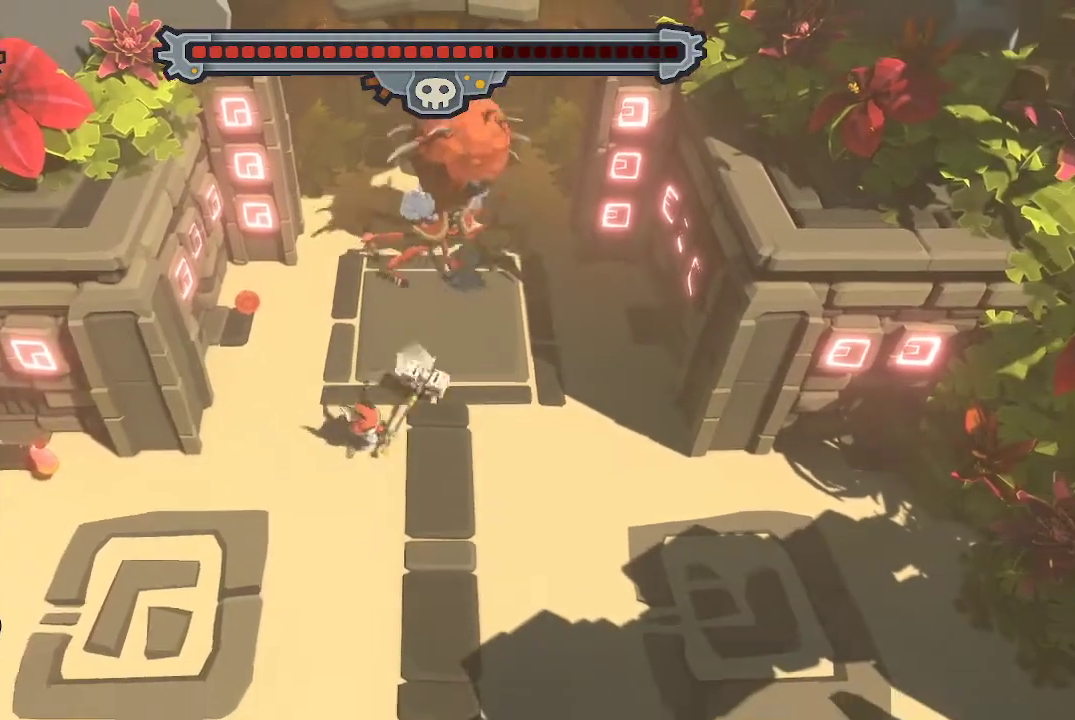
{"buttons": ["B"], "left_stick": "up", "right_stick": "center", "events": [[133, "left_stick", "up-right"], [267, "left_stick", "up"], [467, "B", "down"]]}
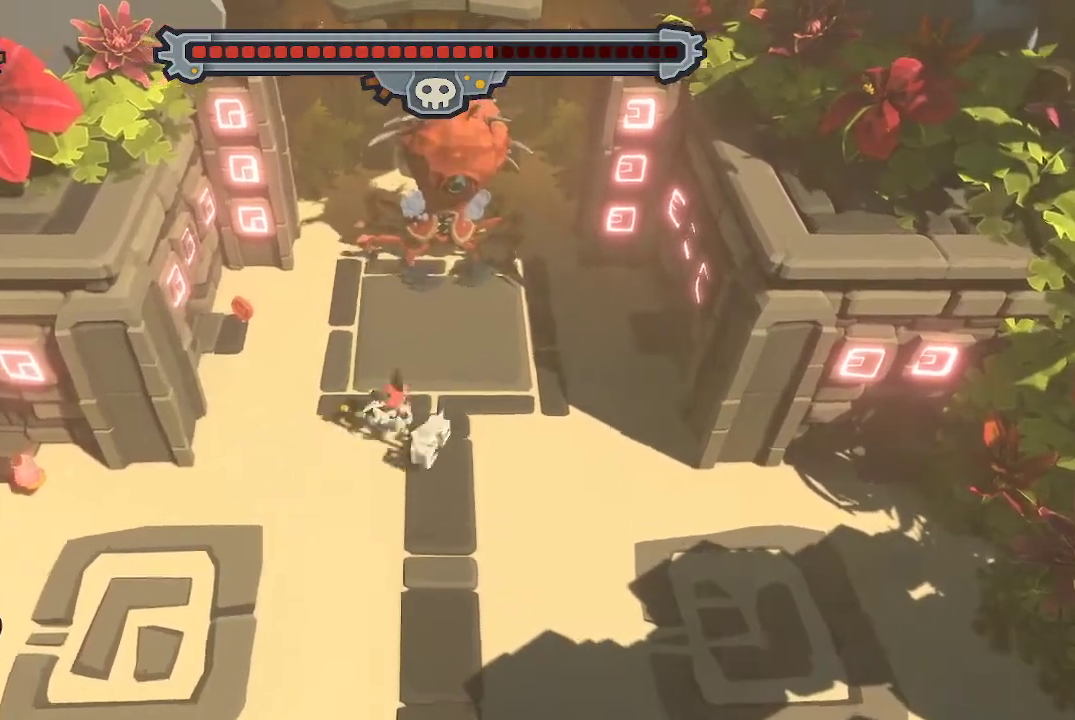
{"buttons": ["R1"], "left_stick": "center", "right_stick": "center", "events": [[33, "B", "up"], [133, "R1", "down"], [300, "left_stick", "center"], [400, "R1", "up"], [433, "R1", "down"]]}
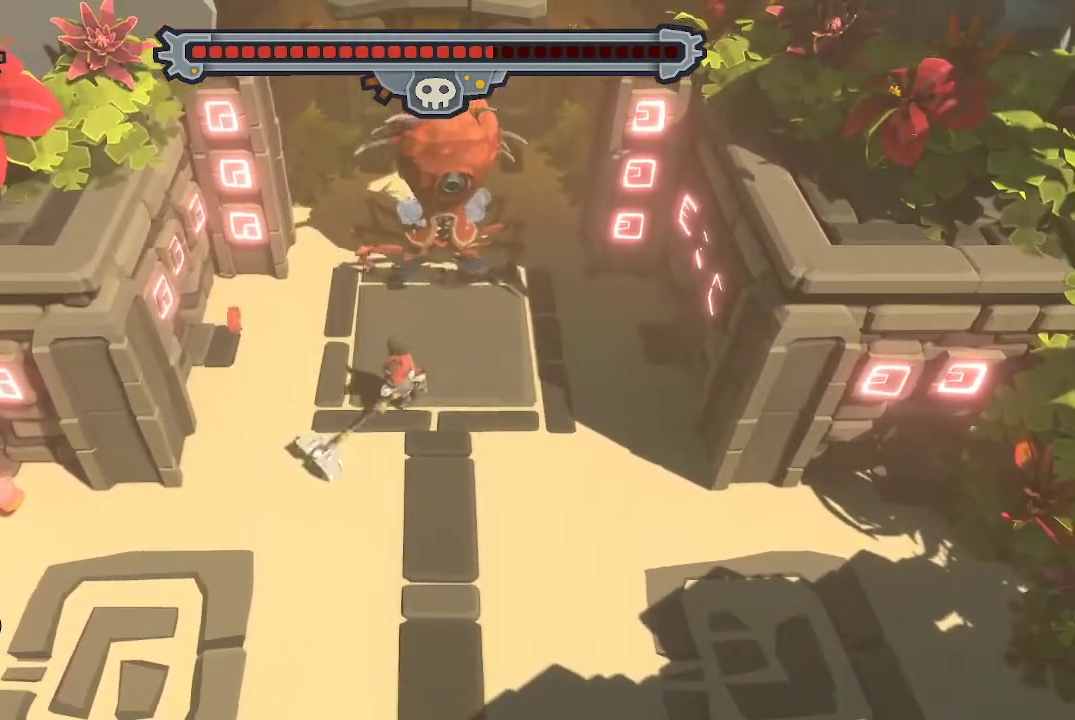
{"buttons": [], "left_stick": "center", "right_stick": "center", "events": [[233, "R1", "up"], [267, "R1", "down"], [367, "R1", "up"]]}
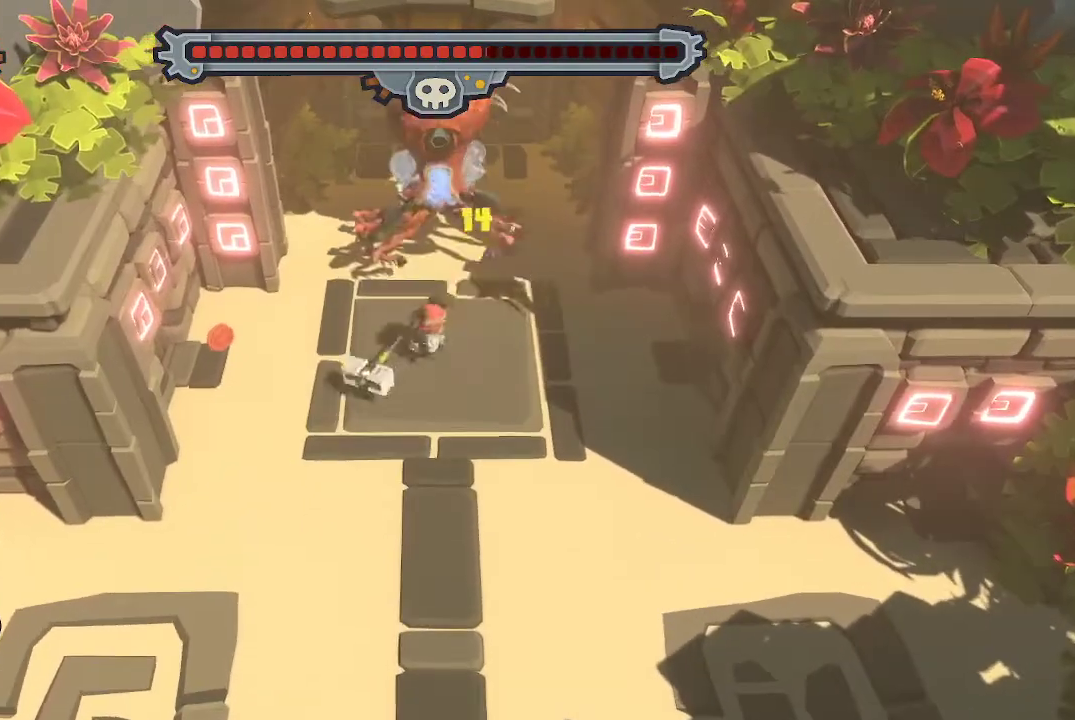
{"buttons": ["L3"], "left_stick": "down-right", "right_stick": "center", "events": [[67, "left_stick", "down-right"], [100, "B", "down"], [300, "L3", "down"], [367, "B", "up"], [433, "B", "down"], [467, "B", "up"]]}
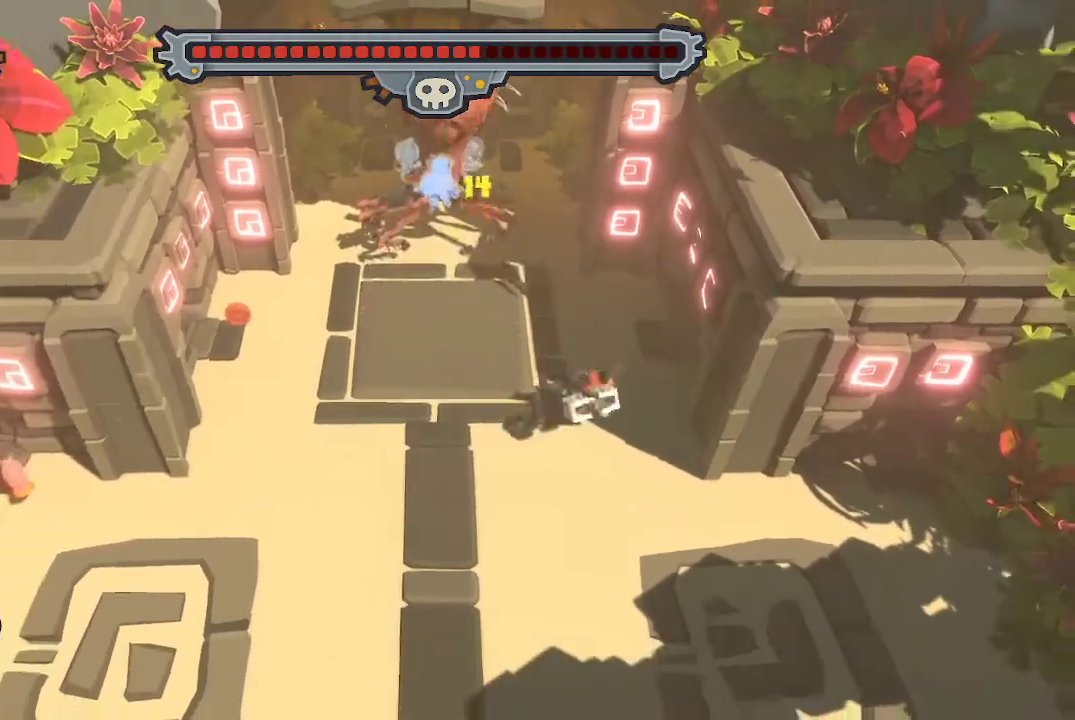
{"buttons": [], "left_stick": "down-right", "right_stick": "center", "events": [[33, "L3", "up"]]}
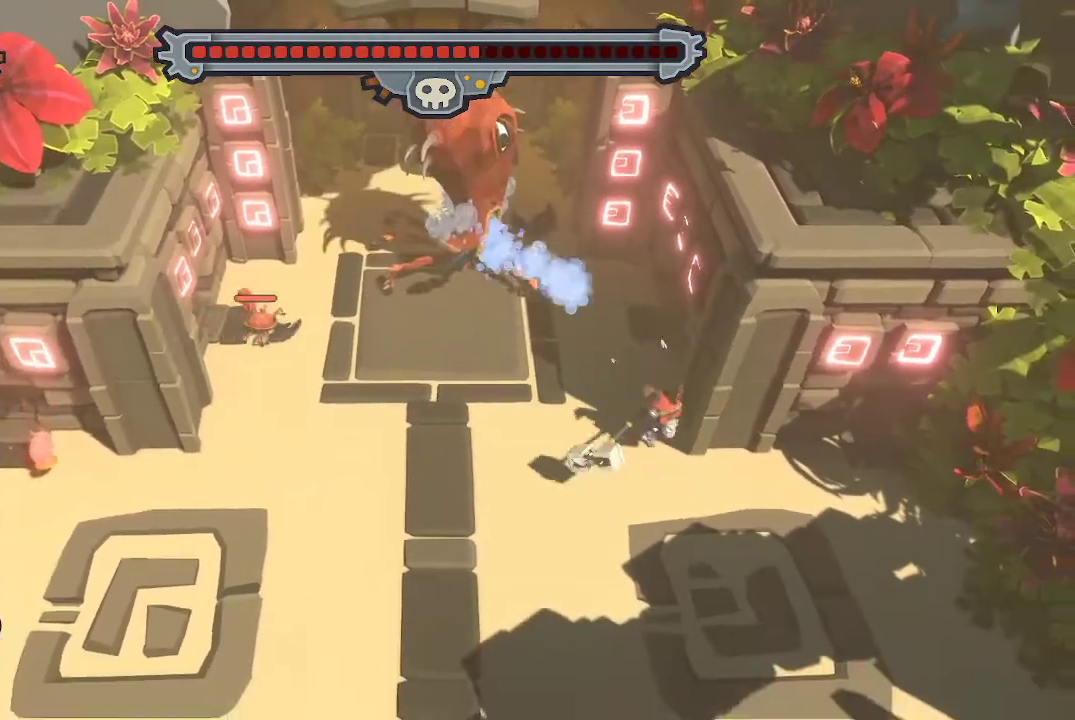
{"buttons": ["B"], "left_stick": "down-right", "right_stick": "center", "events": [[300, "B", "down"], [400, "B", "up"], [467, "B", "down"]]}
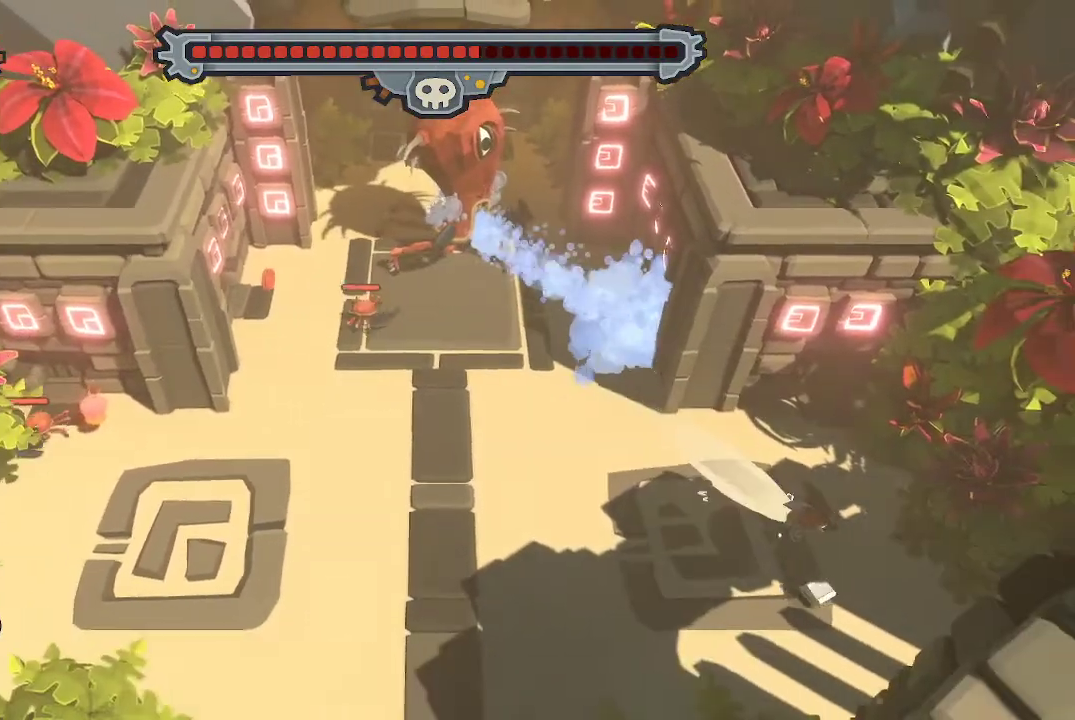
{"buttons": [], "left_stick": "up", "right_stick": "center", "events": [[67, "B", "up"], [100, "left_stick", "right"], [233, "left_stick", "up-right"], [333, "B", "down"], [400, "B", "up"], [467, "left_stick", "up"]]}
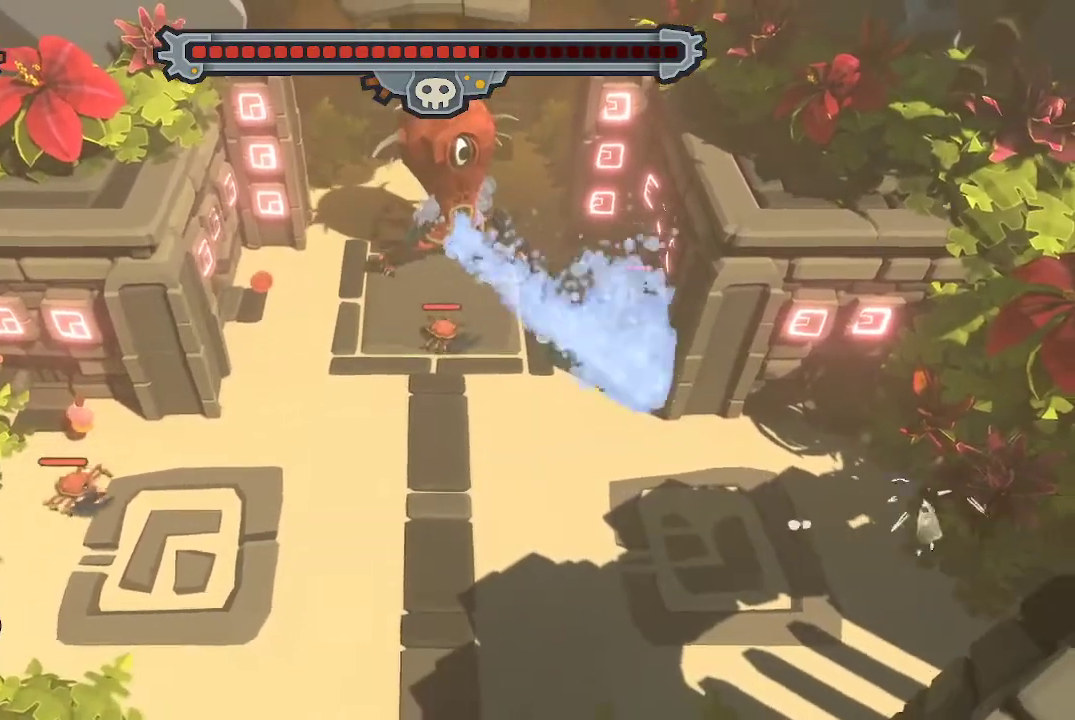
{"buttons": [], "left_stick": "up-left", "right_stick": "center", "events": [[433, "left_stick", "up-left"]]}
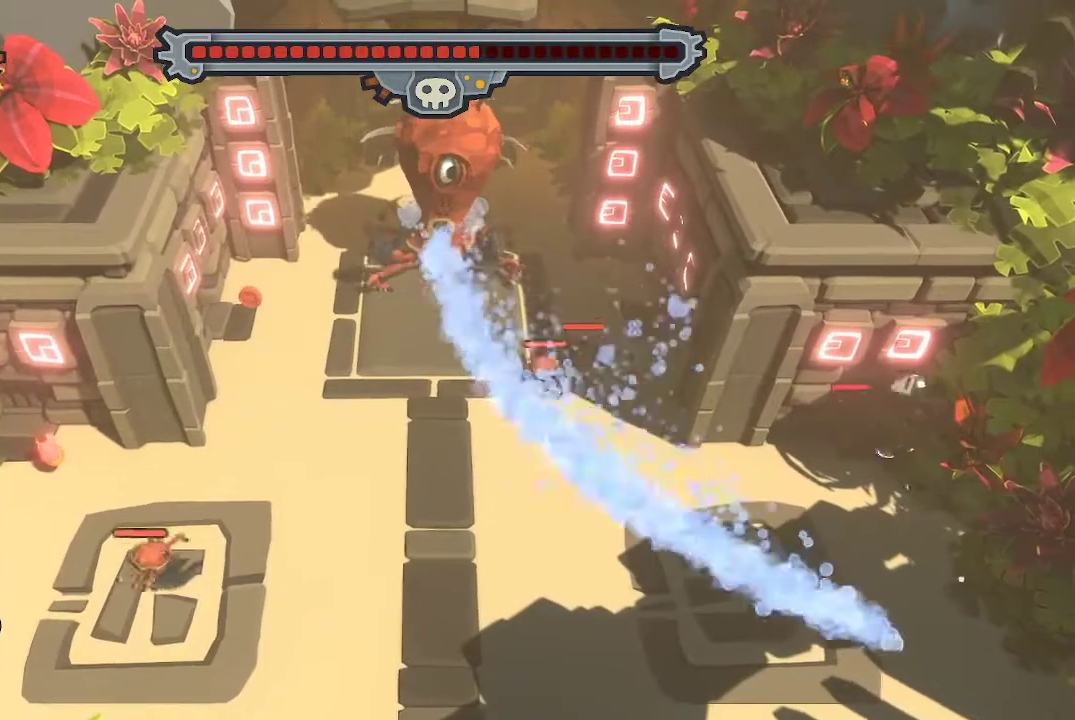
{"buttons": ["R1"], "left_stick": "left", "right_stick": "center", "events": [[100, "left_stick", "center"], [300, "left_stick", "down-left"], [433, "R1", "down"], [433, "left_stick", "left"]]}